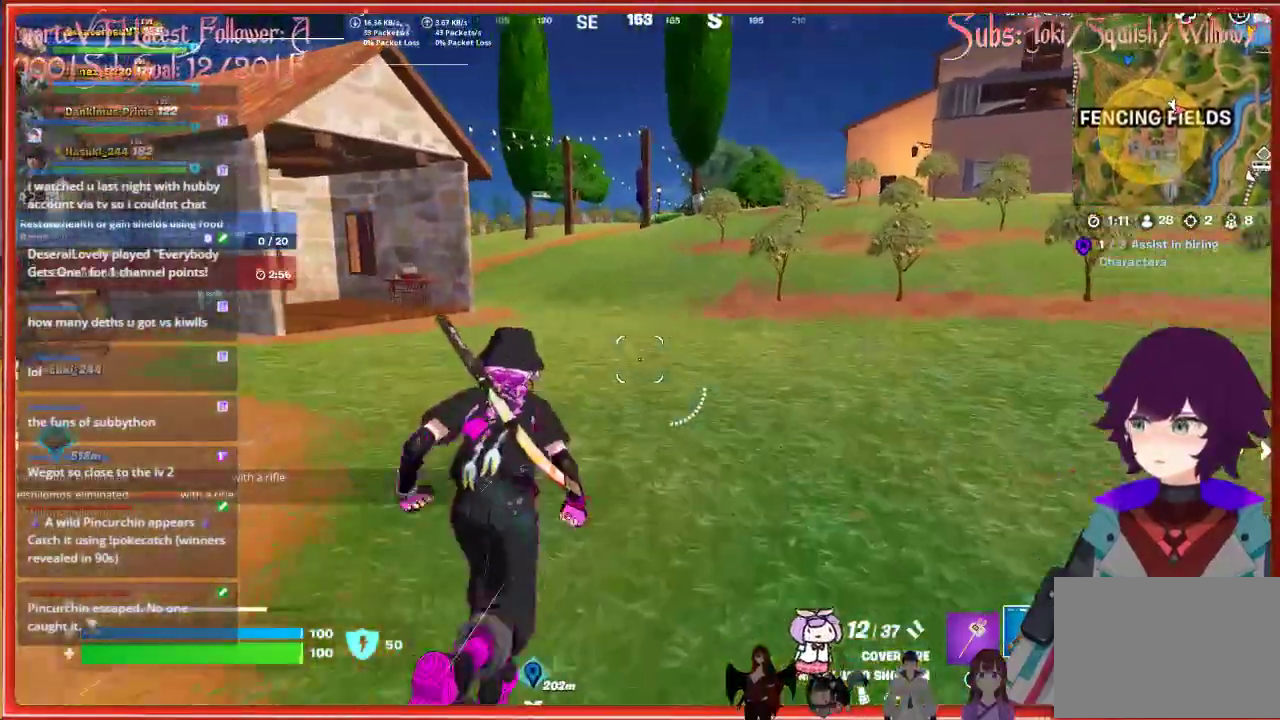
Gameplay with a controller (Xbox layout); each line is a JSON object with the inputs held at the frame after it. "events" lists button and stick changes between this image and that frame as [ms after this image, input, new state], when the widget could be followed in between.
{"buttons": [], "left_stick": "up", "right_stick": "center", "events": [[450, "right_stick", "center"]]}
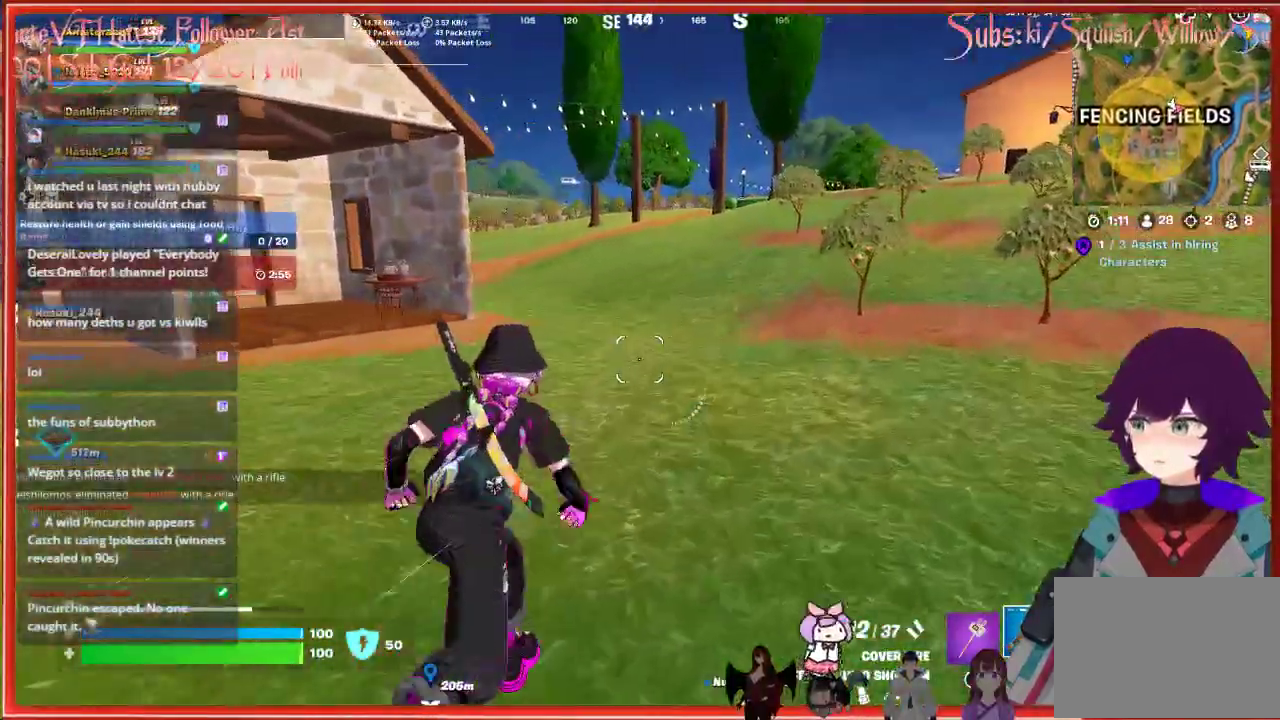
{"buttons": [], "left_stick": "up", "right_stick": "right", "events": [[417, "right_stick", "right"]]}
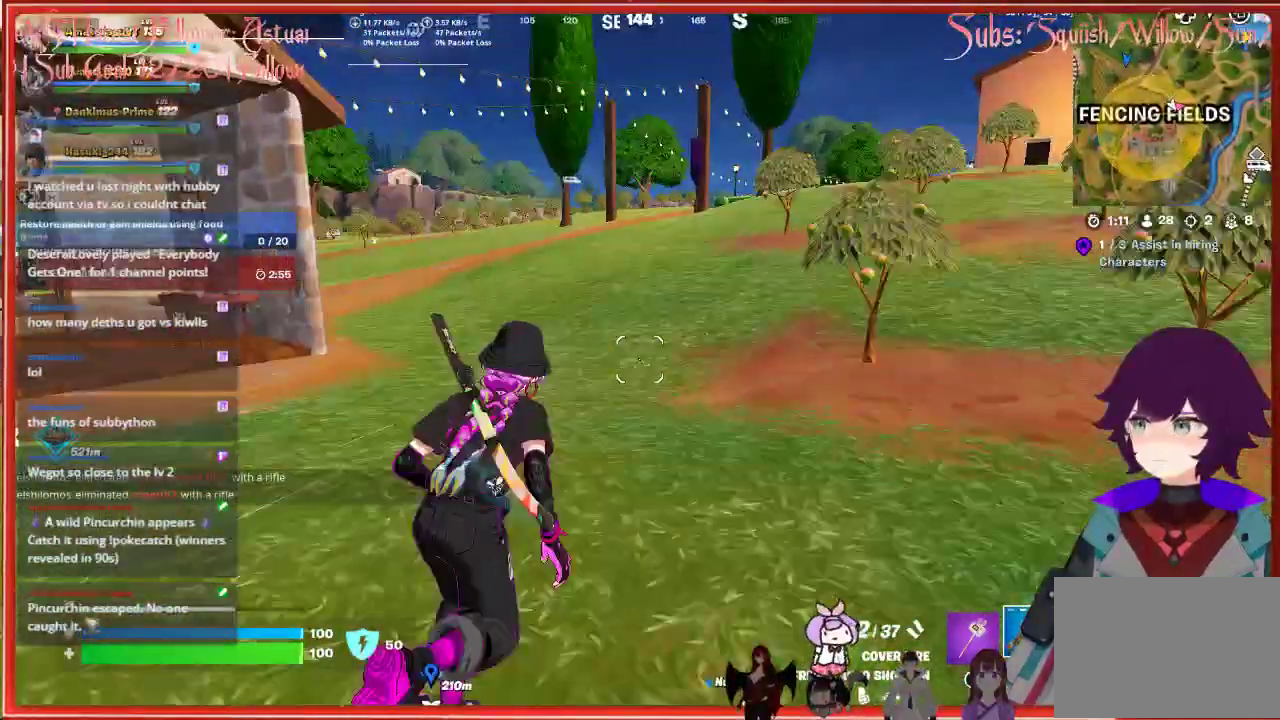
{"buttons": [], "left_stick": "up", "right_stick": "right", "events": []}
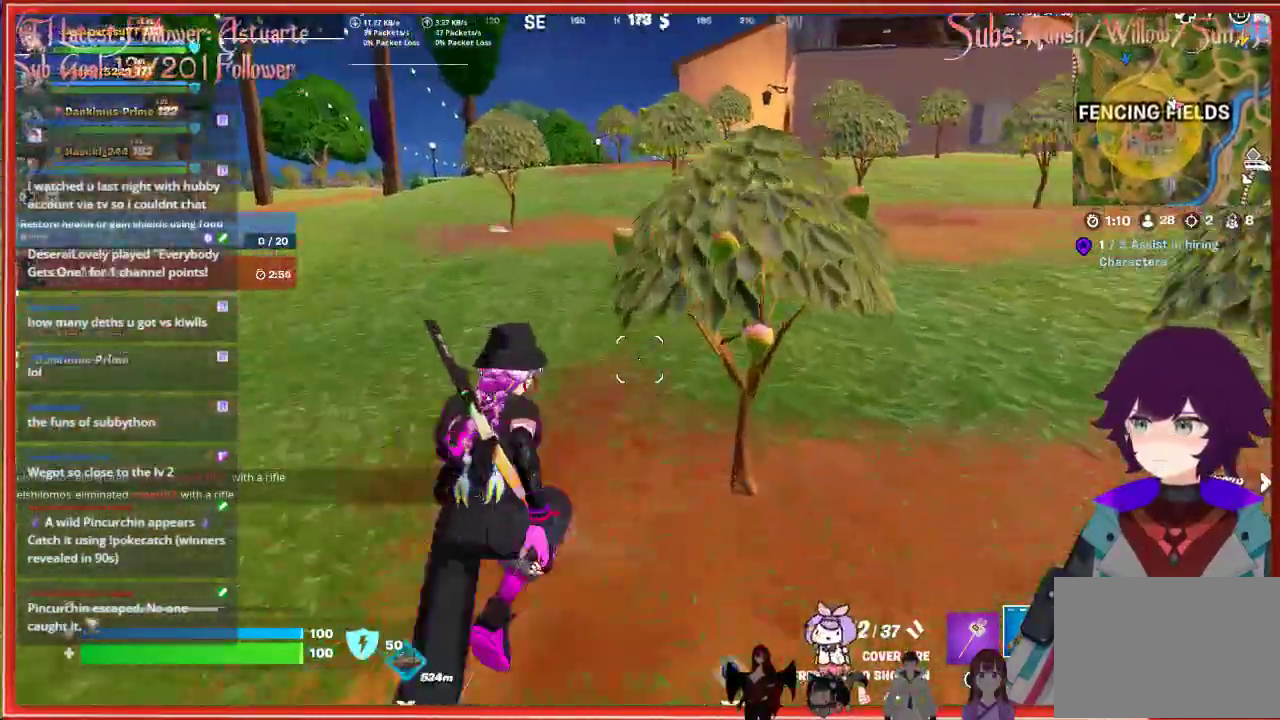
{"buttons": [], "left_stick": "up", "right_stick": "right", "events": []}
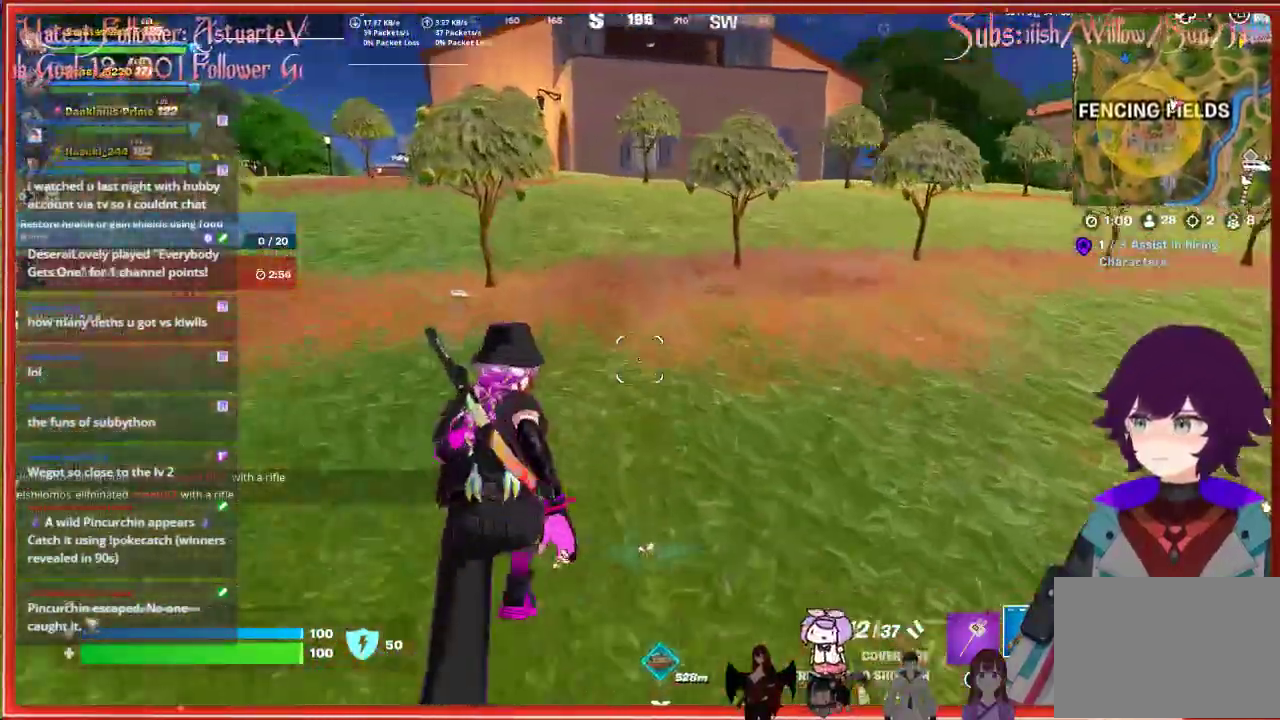
{"buttons": [], "left_stick": "up", "right_stick": "right", "events": []}
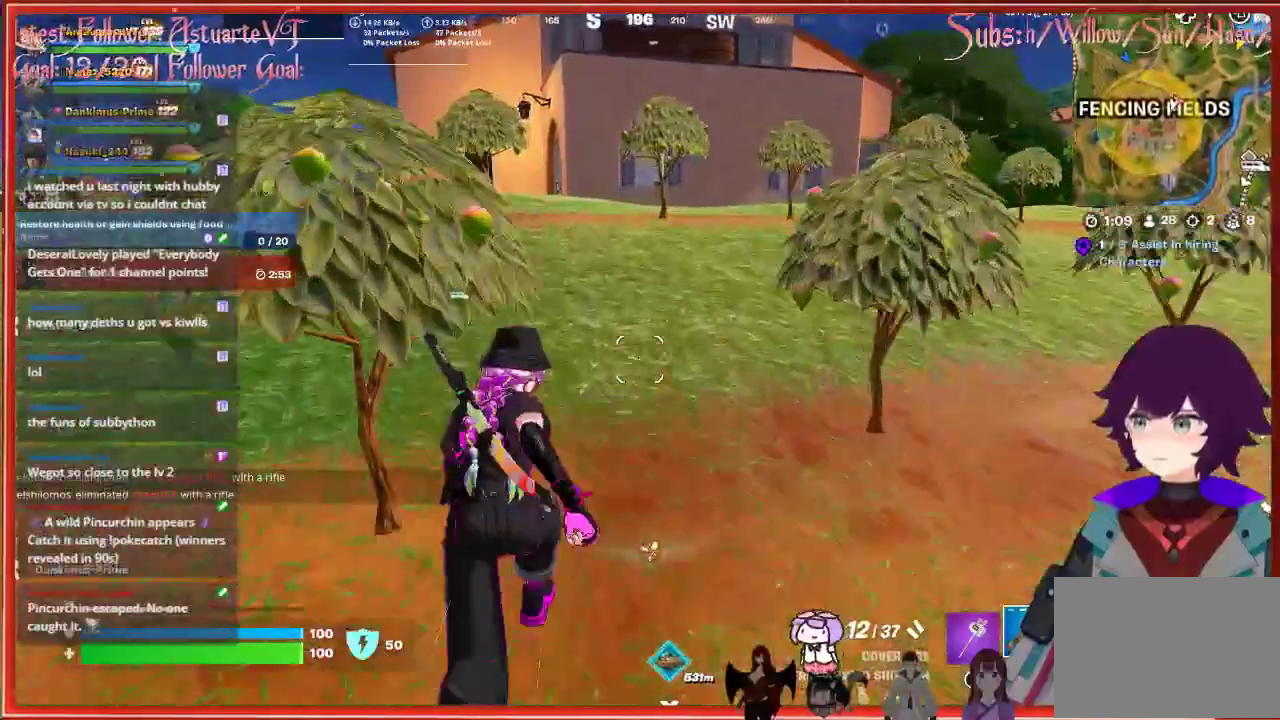
{"buttons": [], "left_stick": "up", "right_stick": "center", "events": [[483, "right_stick", "center"]]}
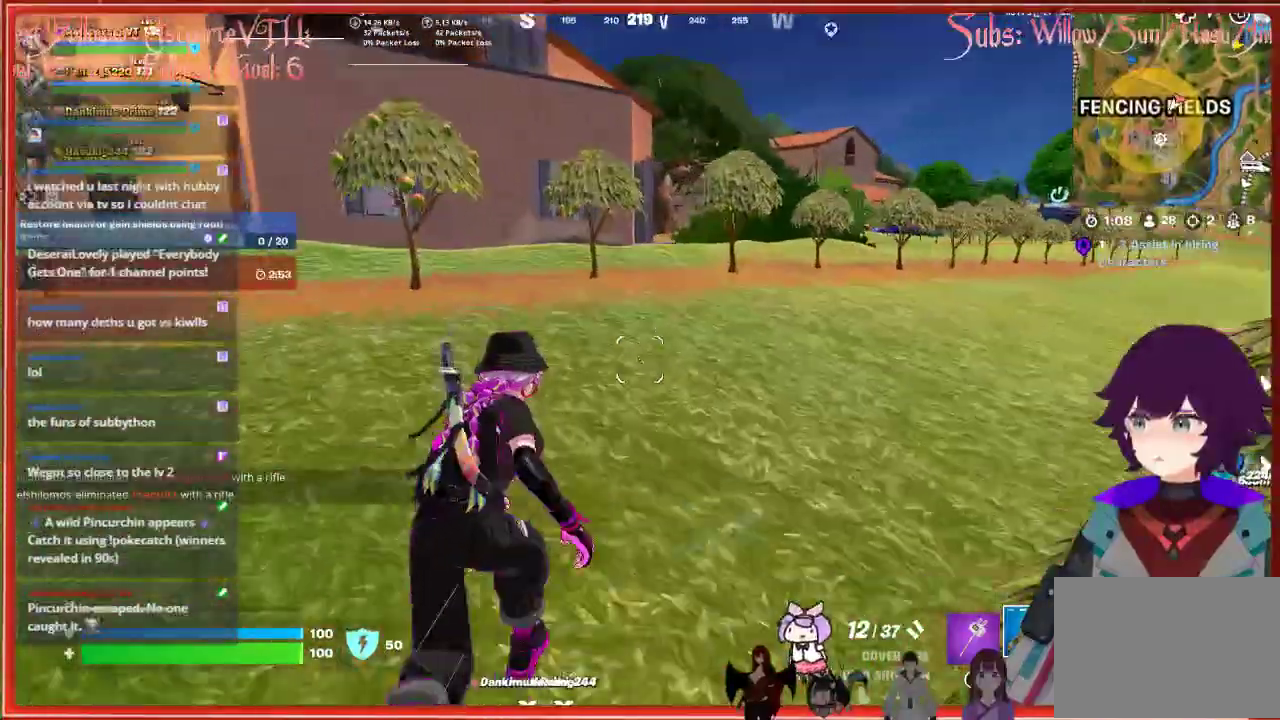
{"buttons": [], "left_stick": "up", "right_stick": "center", "events": []}
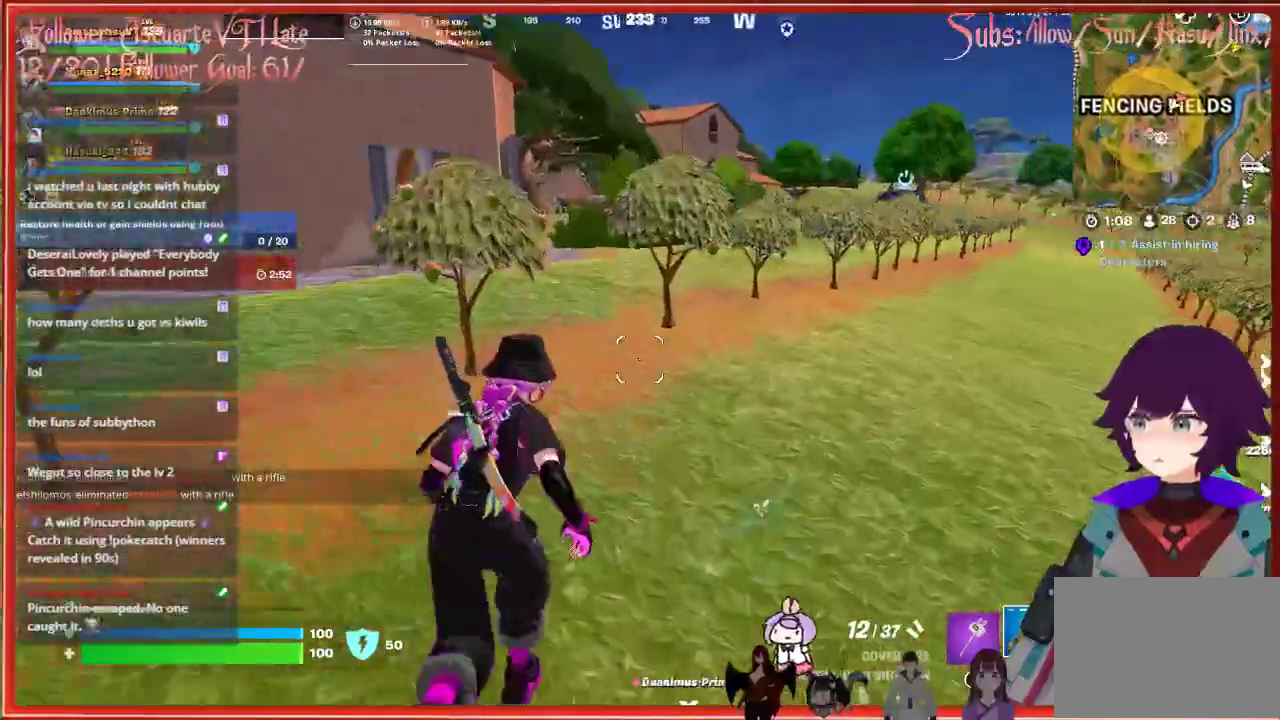
{"buttons": [], "left_stick": "up", "right_stick": "center", "events": []}
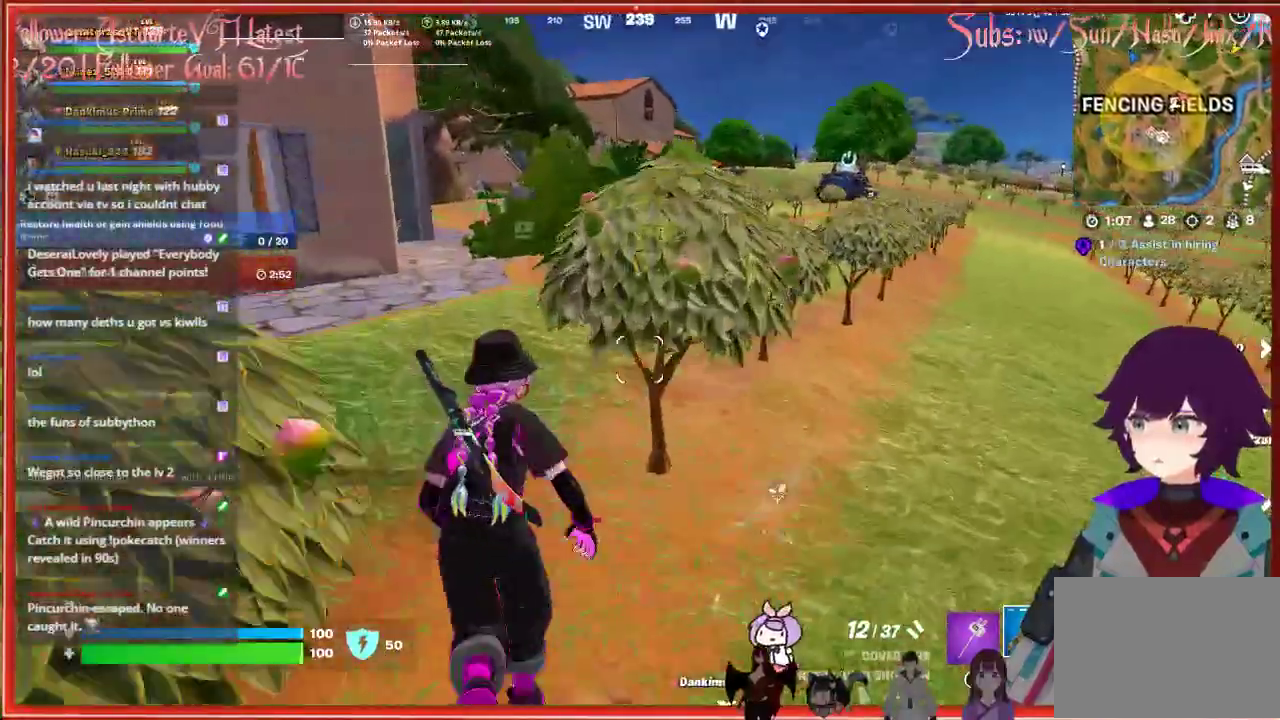
{"buttons": [], "left_stick": "up", "right_stick": "center", "events": []}
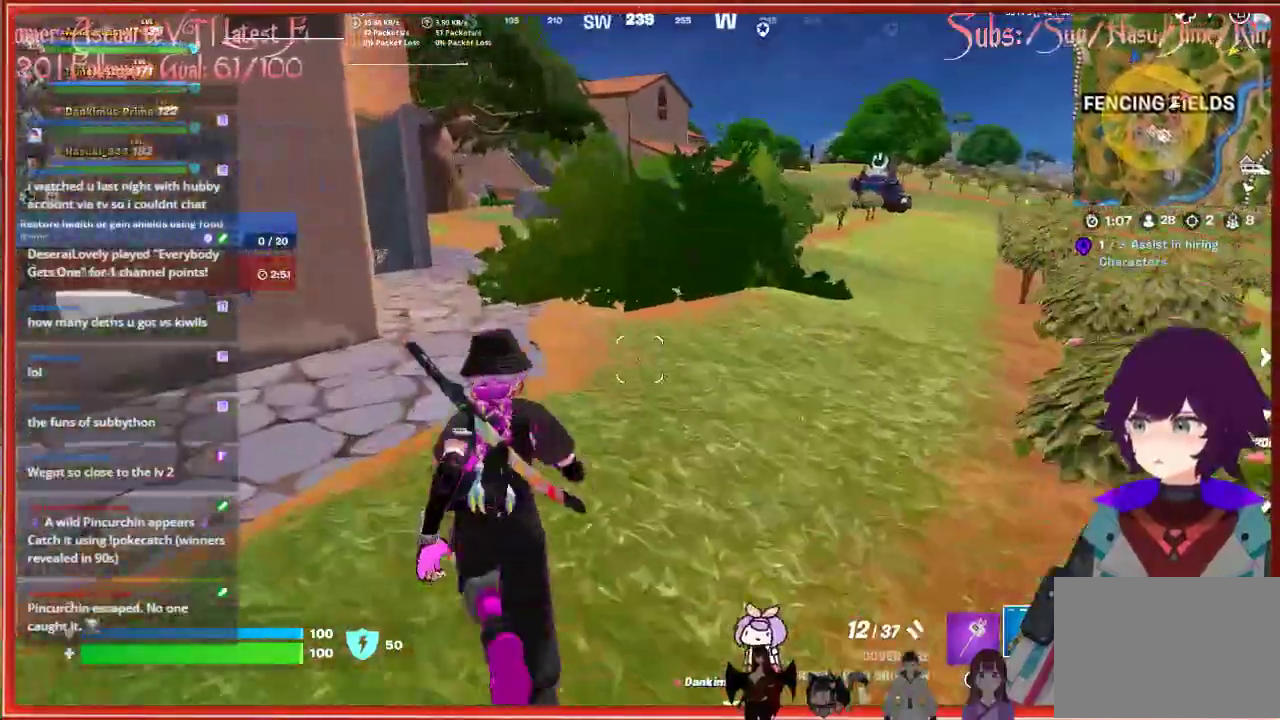
{"buttons": [], "left_stick": "up", "right_stick": "center", "events": []}
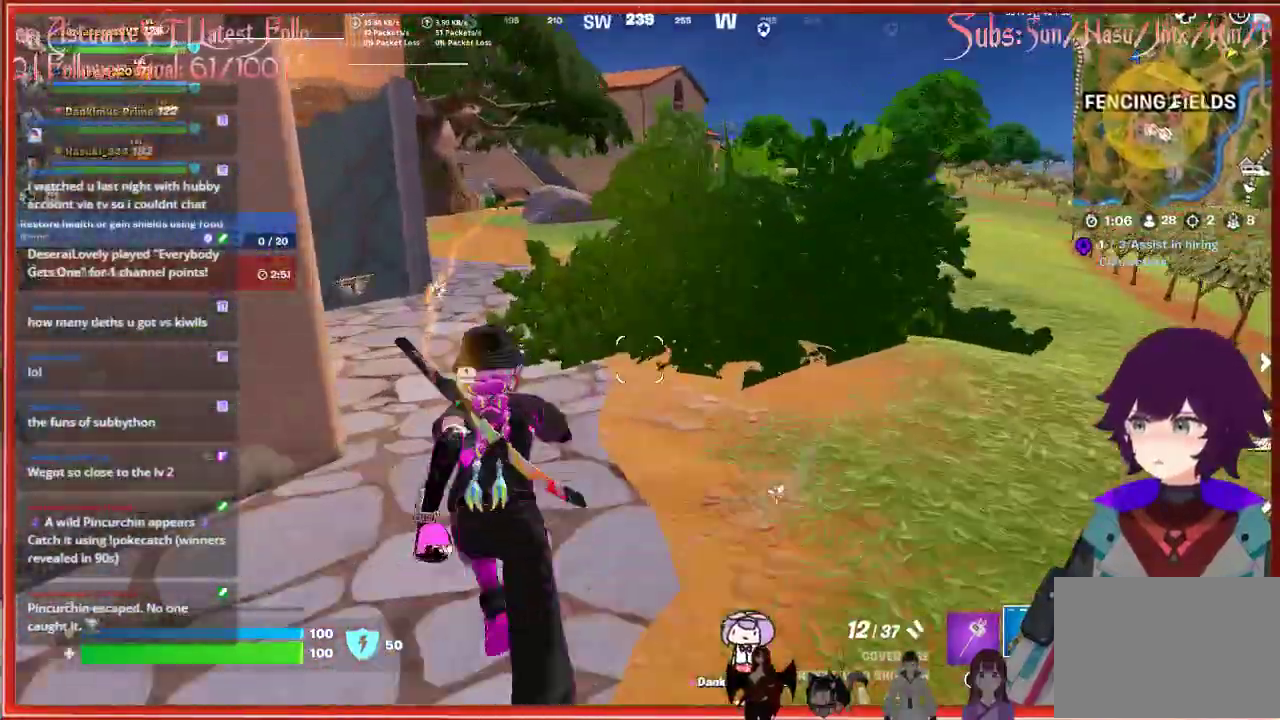
{"buttons": [], "left_stick": "up", "right_stick": "center", "events": []}
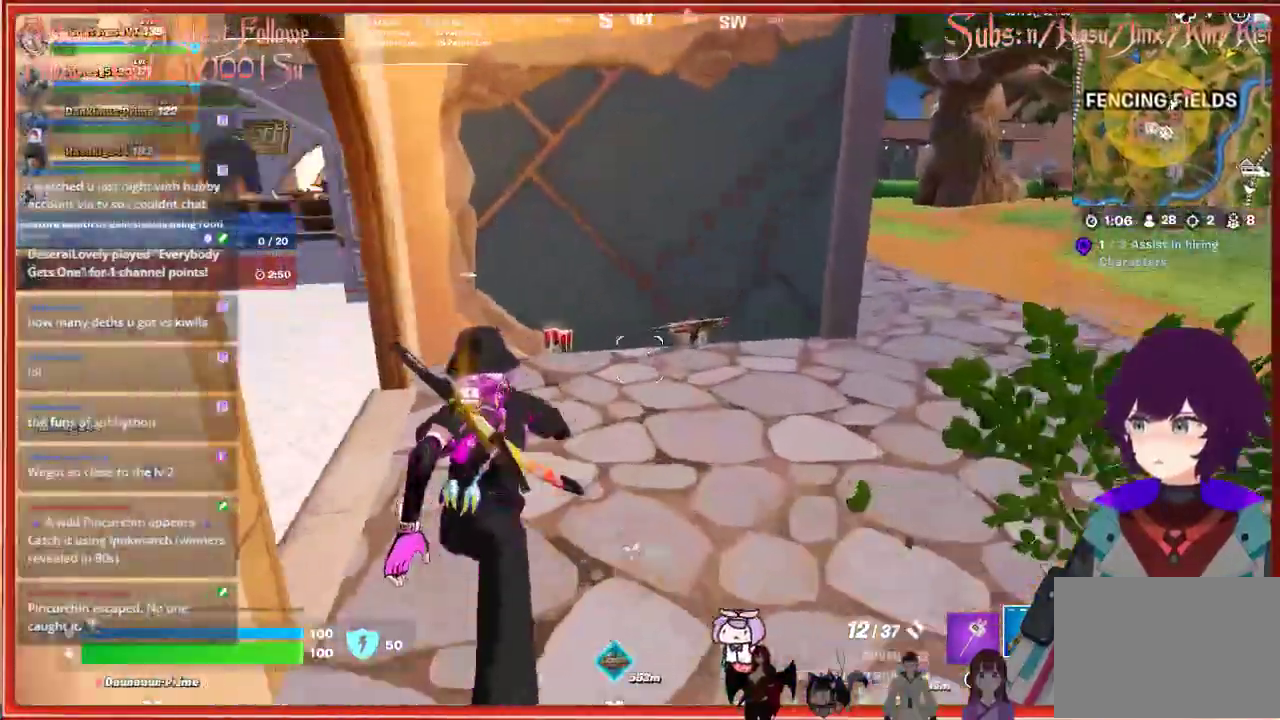
{"buttons": [], "left_stick": "down-left", "right_stick": "center", "events": [[383, "left_stick", "left"], [500, "left_stick", "down-left"]]}
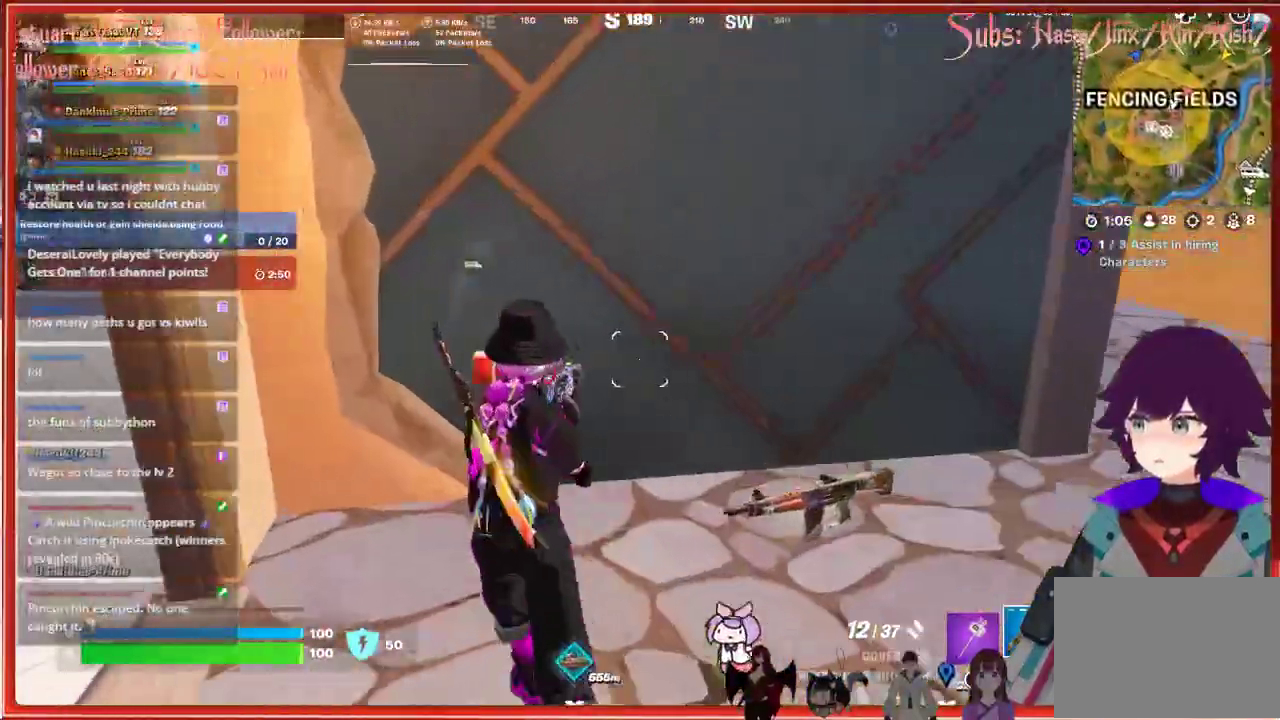
{"buttons": [], "left_stick": "left", "right_stick": "center", "events": [[267, "left_stick", "left"]]}
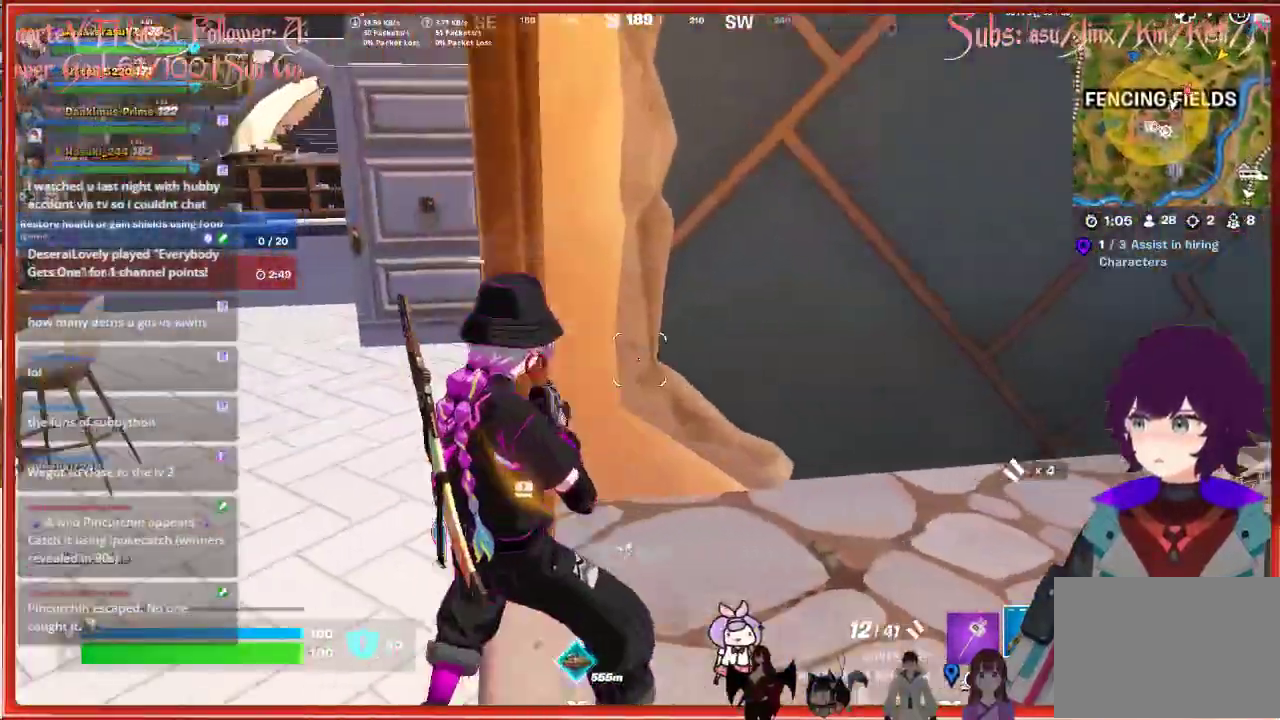
{"buttons": [], "left_stick": "up", "right_stick": "center", "events": [[50, "left_stick", "up-left"], [500, "left_stick", "up"]]}
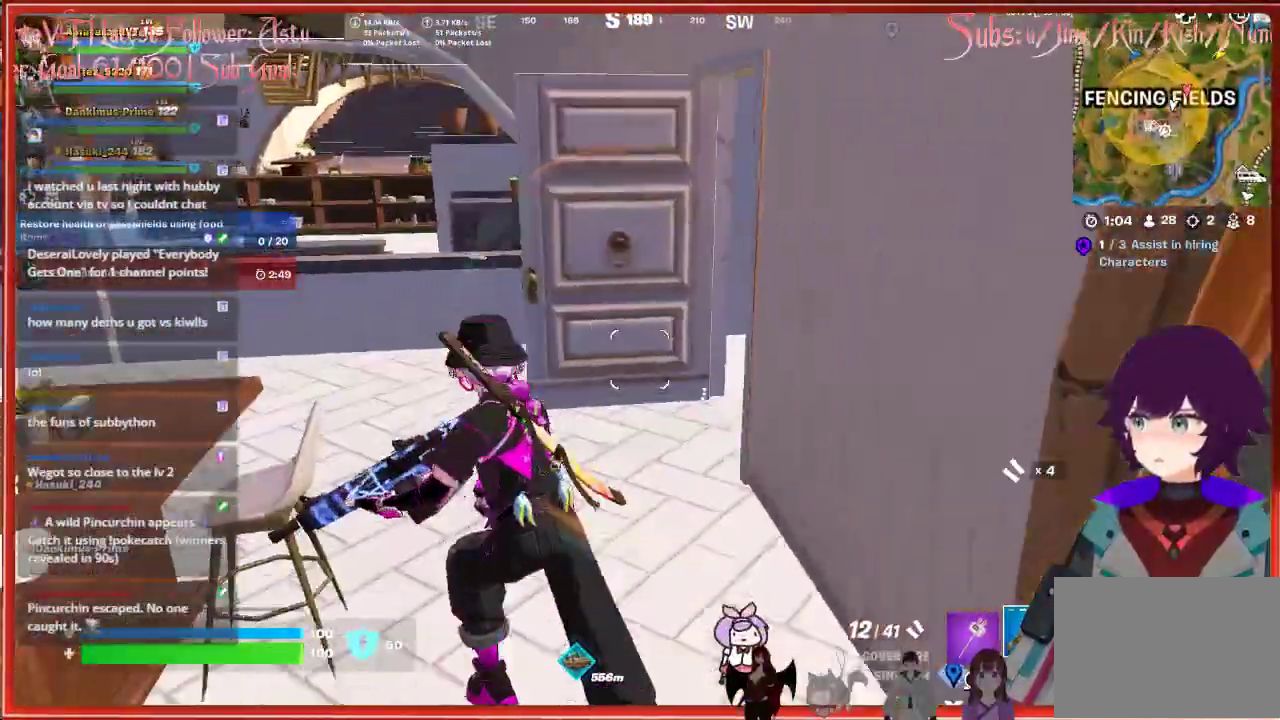
{"buttons": [], "left_stick": "up", "right_stick": "center", "events": []}
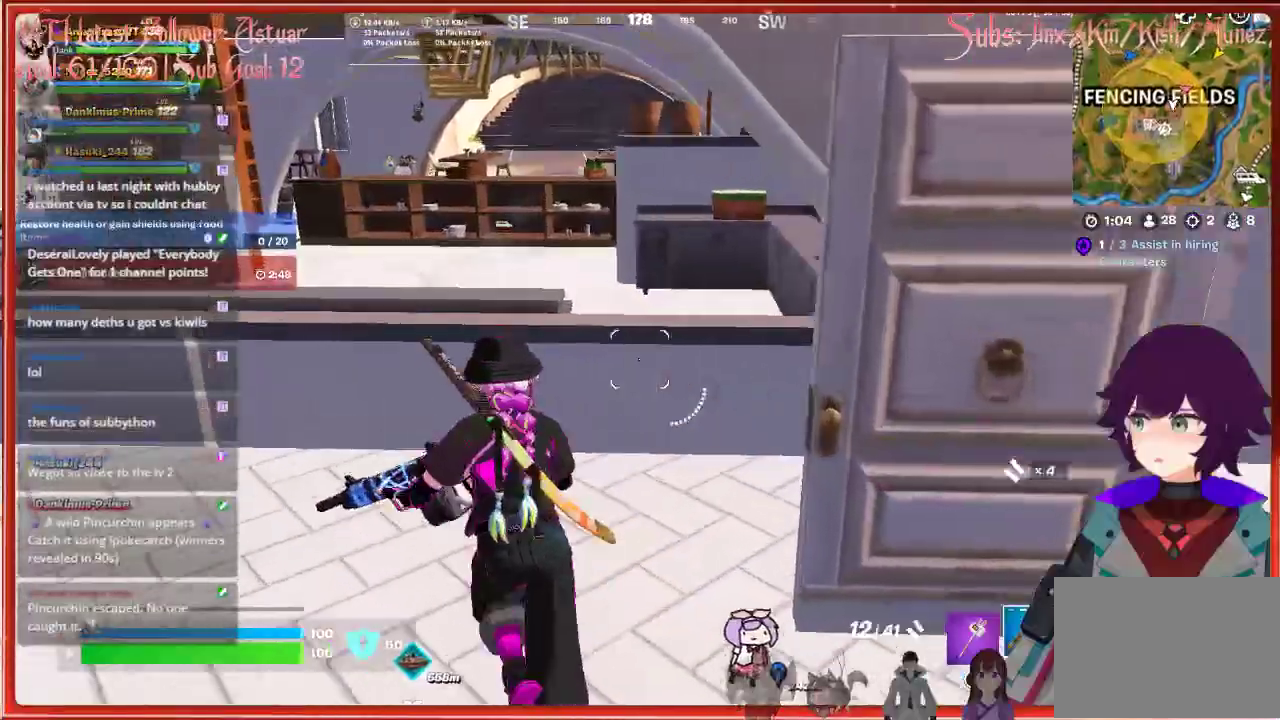
{"buttons": [], "left_stick": "up", "right_stick": "center", "events": [[133, "A", "down"], [283, "A", "up"]]}
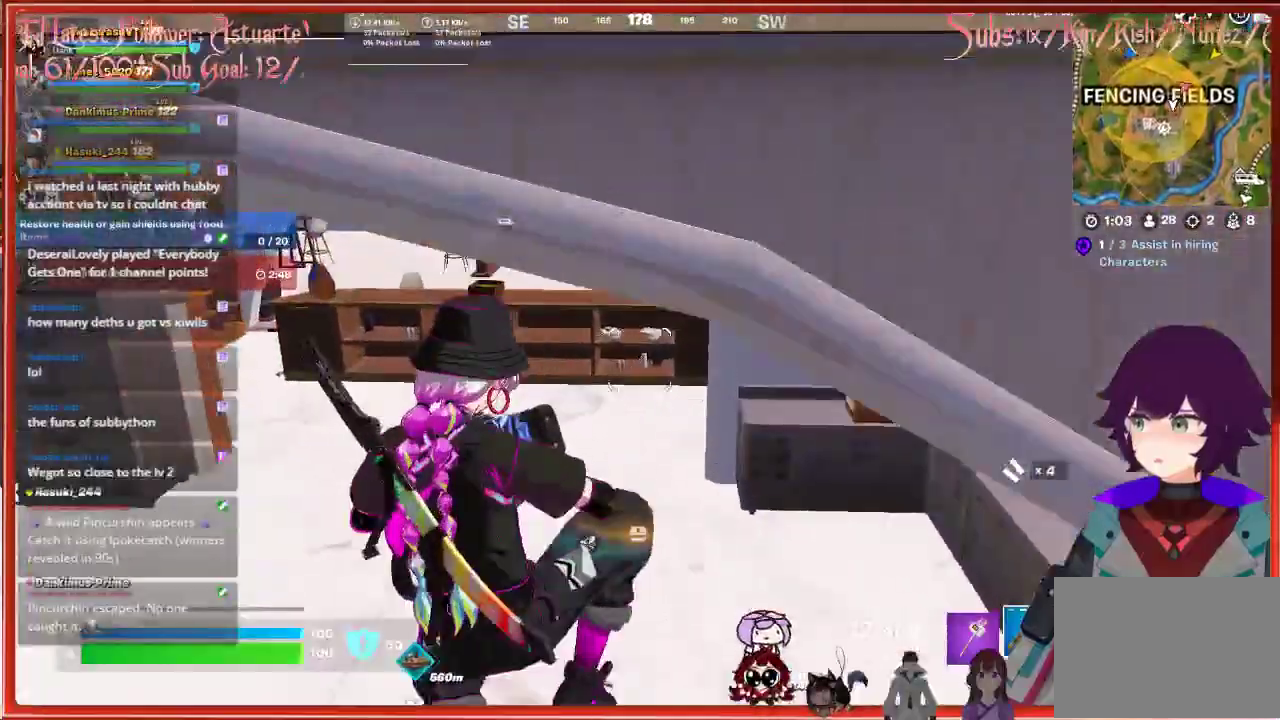
{"buttons": [], "left_stick": "up", "right_stick": "center", "events": []}
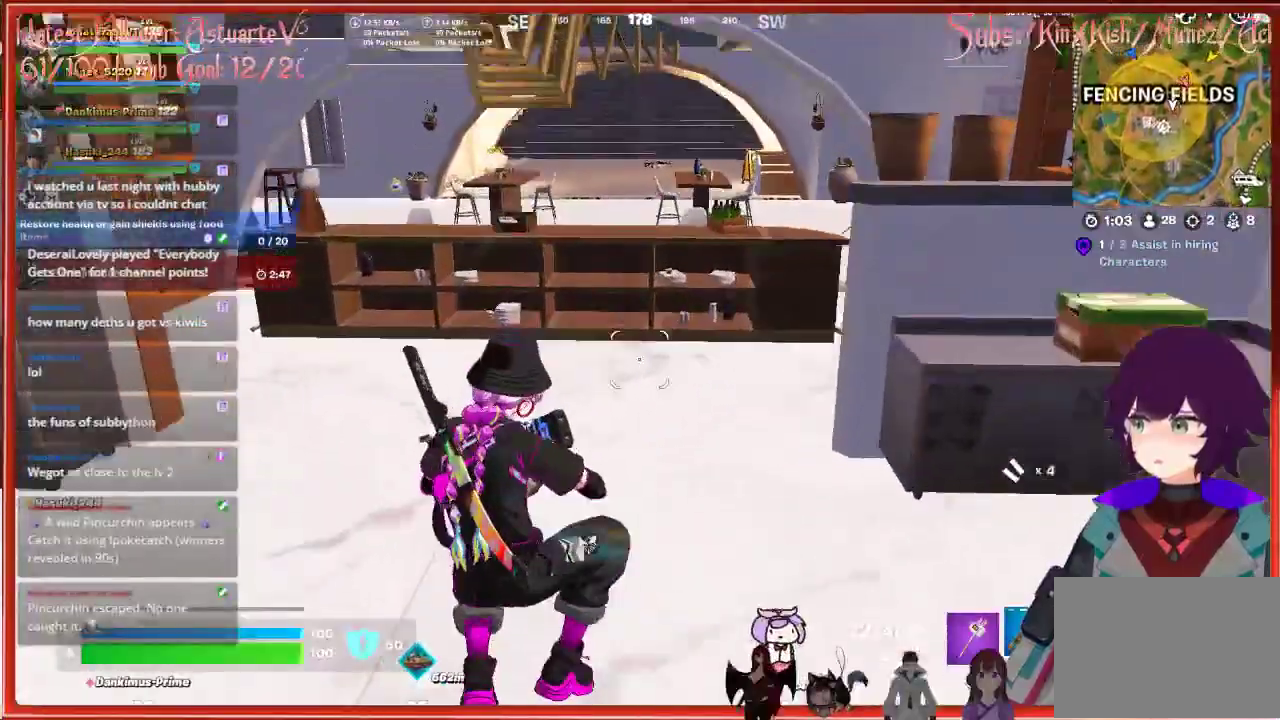
{"buttons": [], "left_stick": "up", "right_stick": "center", "events": []}
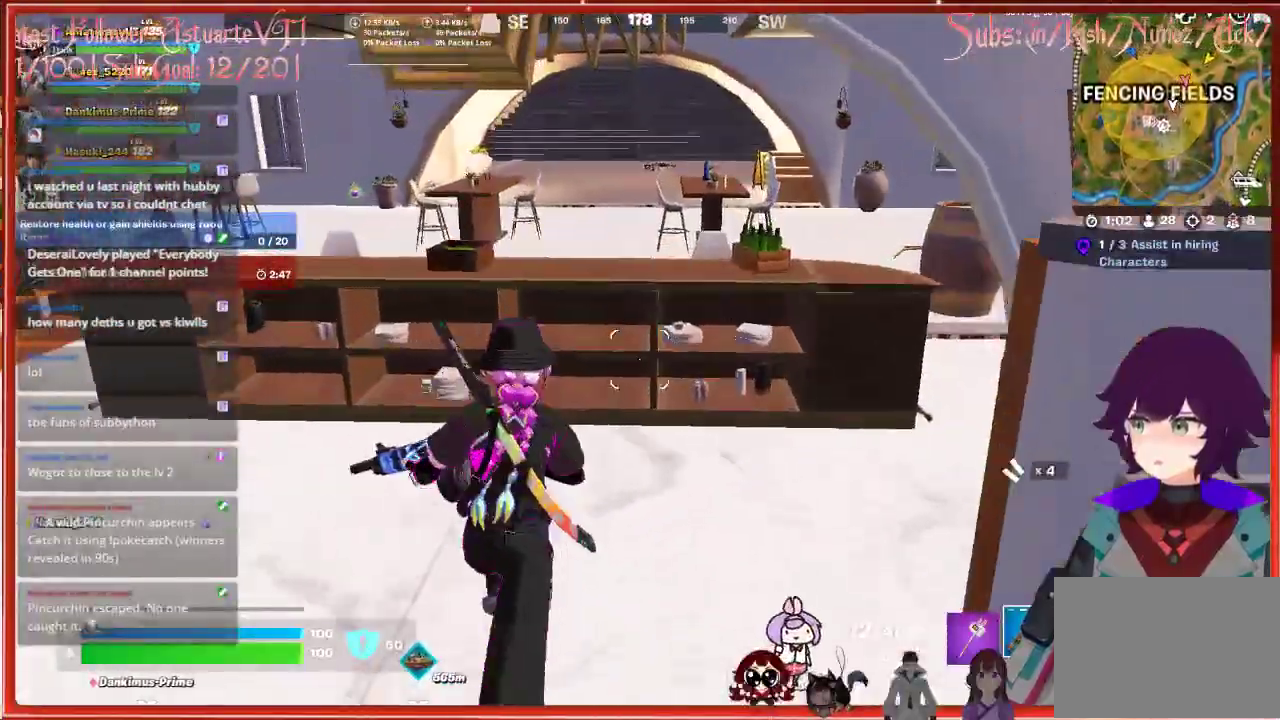
{"buttons": [], "left_stick": "up", "right_stick": "center", "events": [[67, "A", "down"], [200, "A", "up"]]}
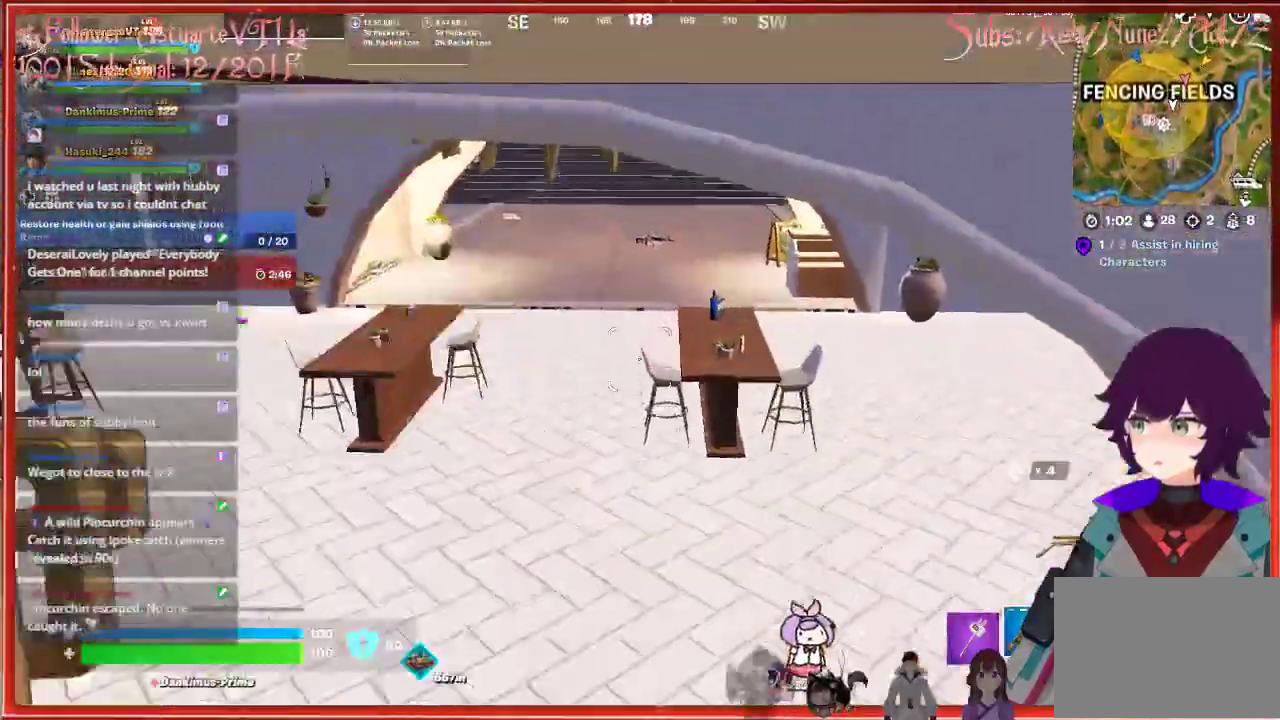
{"buttons": [], "left_stick": "up", "right_stick": "up", "events": [[367, "right_stick", "up"]]}
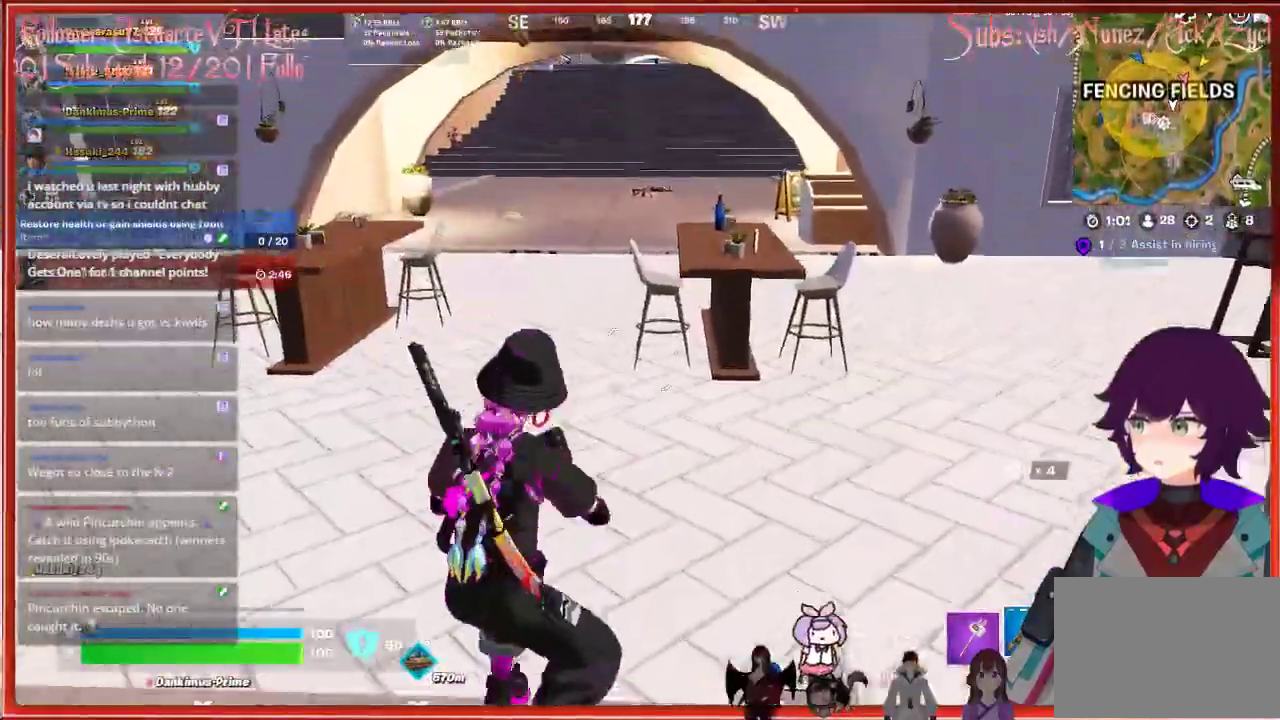
{"buttons": [], "left_stick": "up", "right_stick": "up", "events": [[183, "right_stick", "center"], [283, "right_stick", "up"]]}
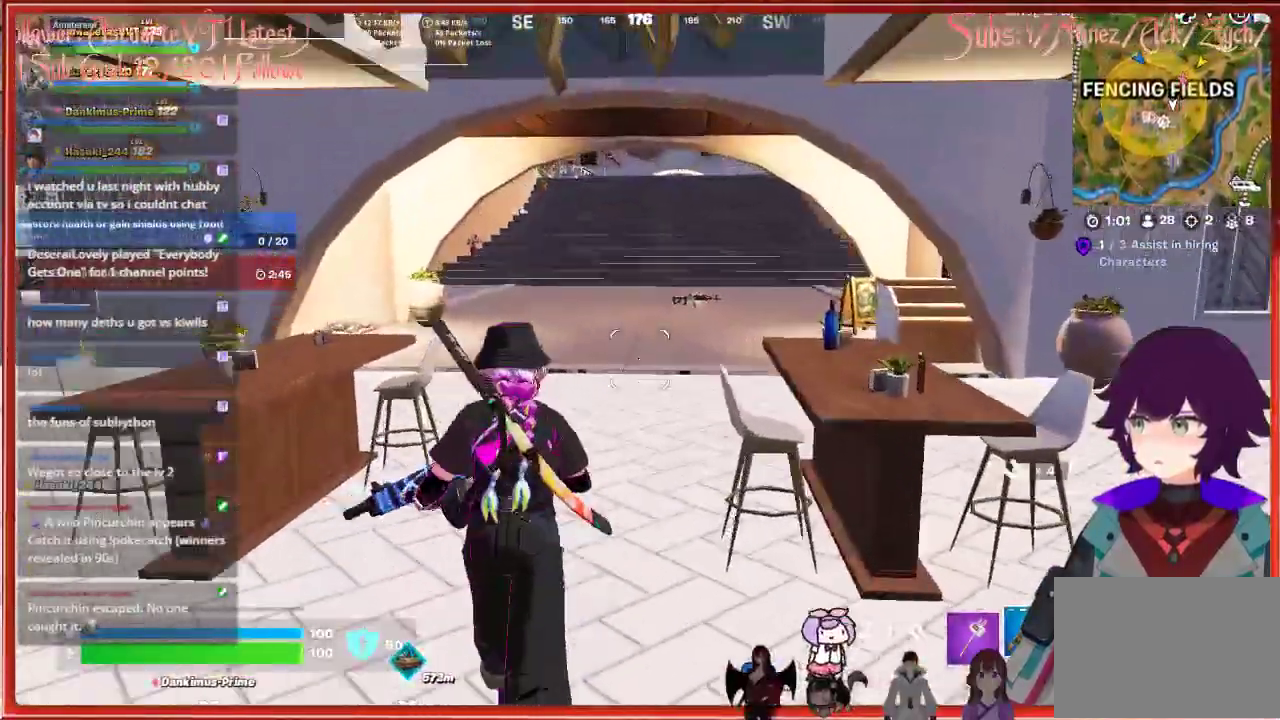
{"buttons": [], "left_stick": "up", "right_stick": "center", "events": [[50, "right_stick", "center"]]}
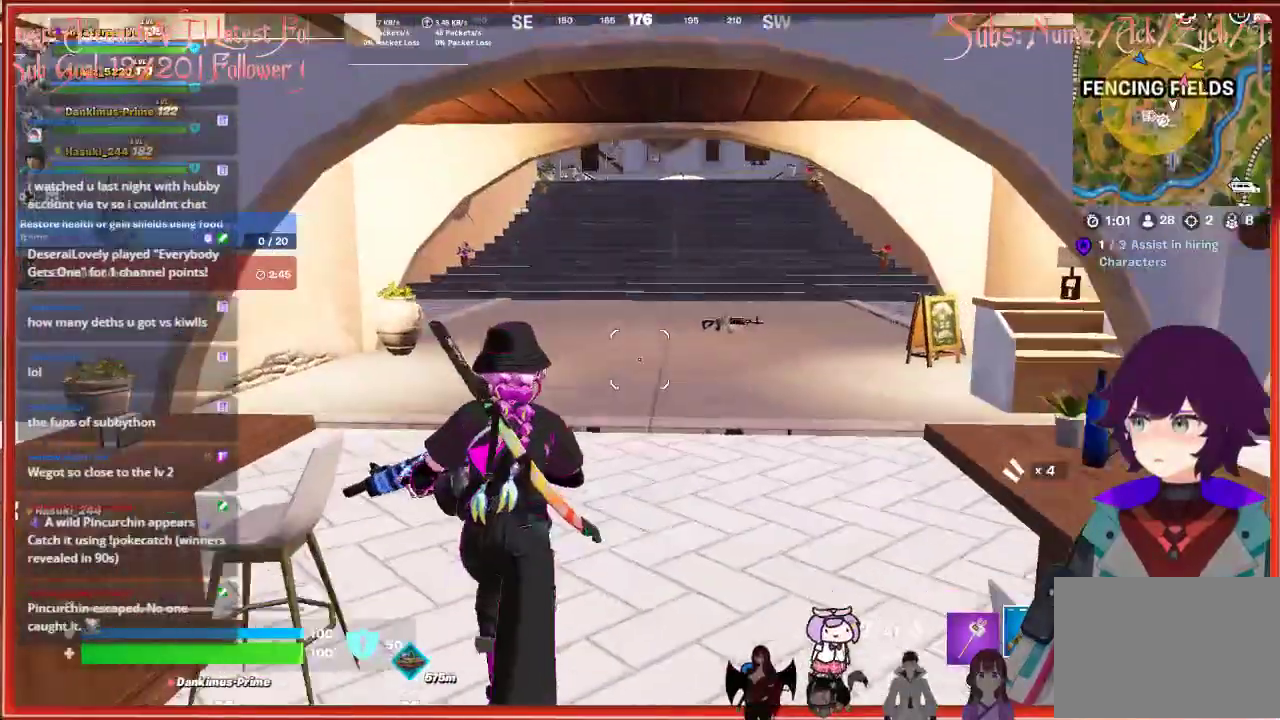
{"buttons": [], "left_stick": "up", "right_stick": "center", "events": []}
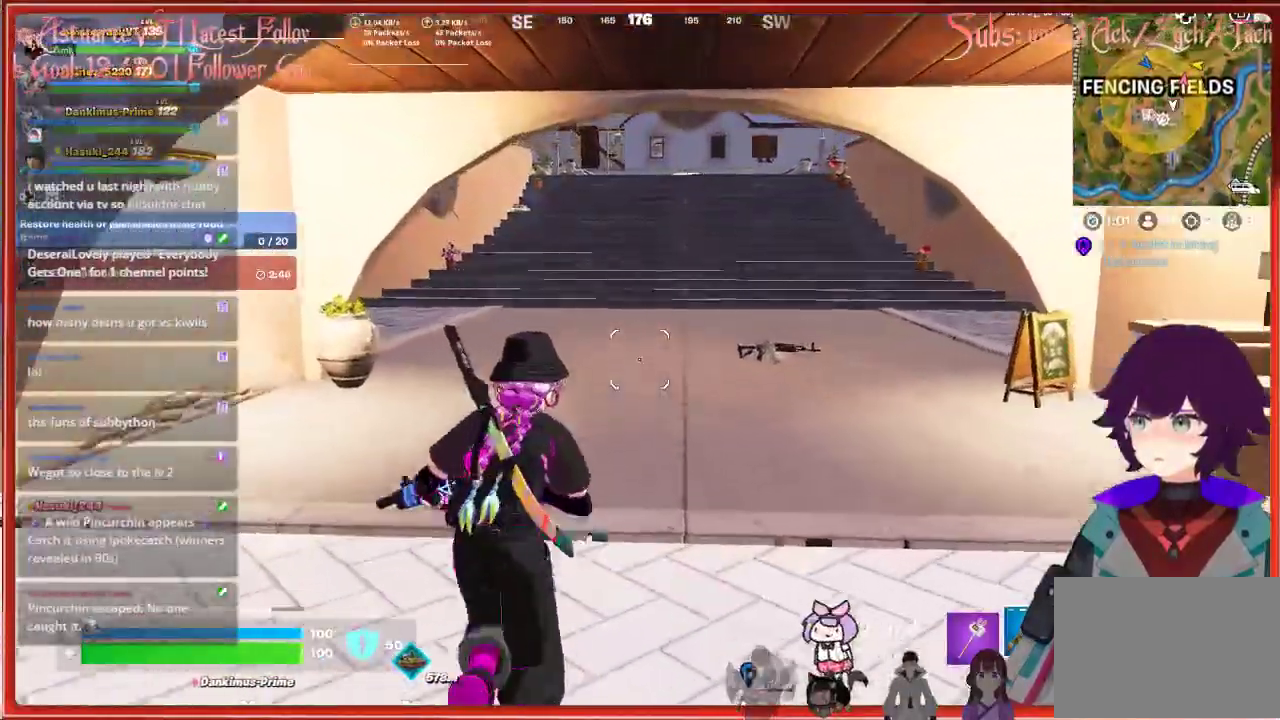
{"buttons": [], "left_stick": "up", "right_stick": "right", "events": [[317, "right_stick", "right"]]}
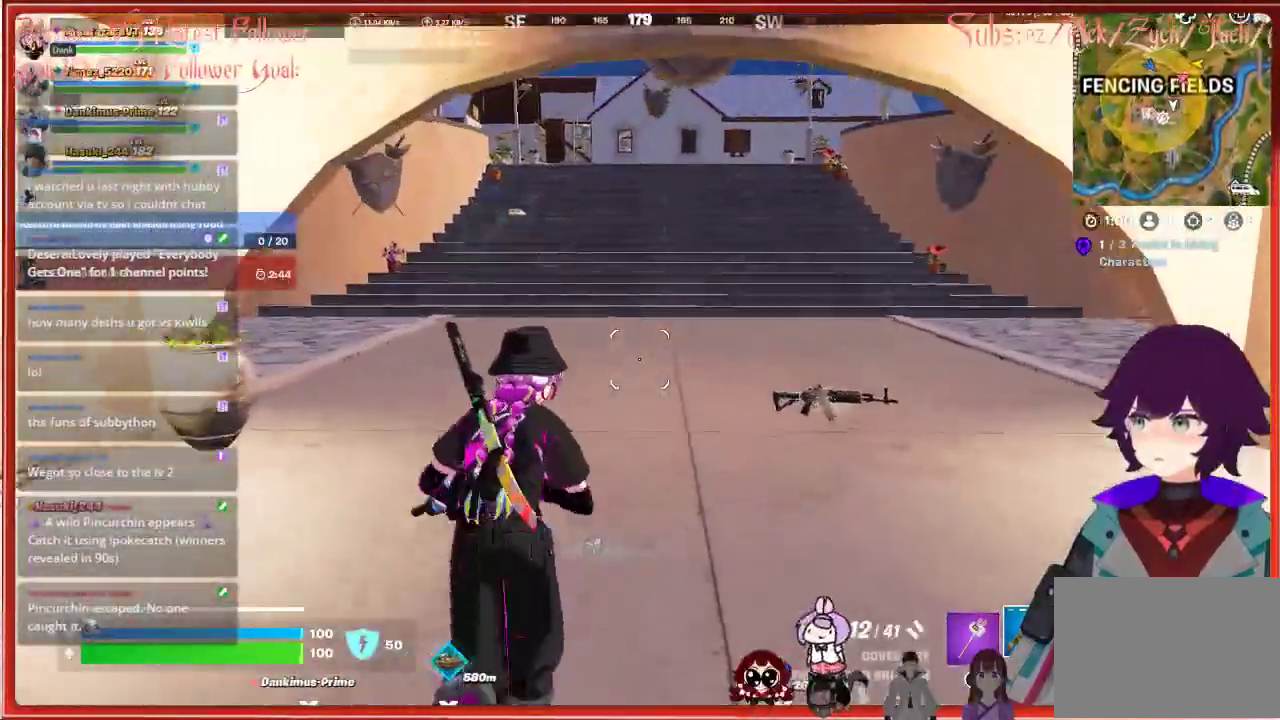
{"buttons": ["L3"], "left_stick": "up", "right_stick": "right", "events": [[350, "L3", "down"]]}
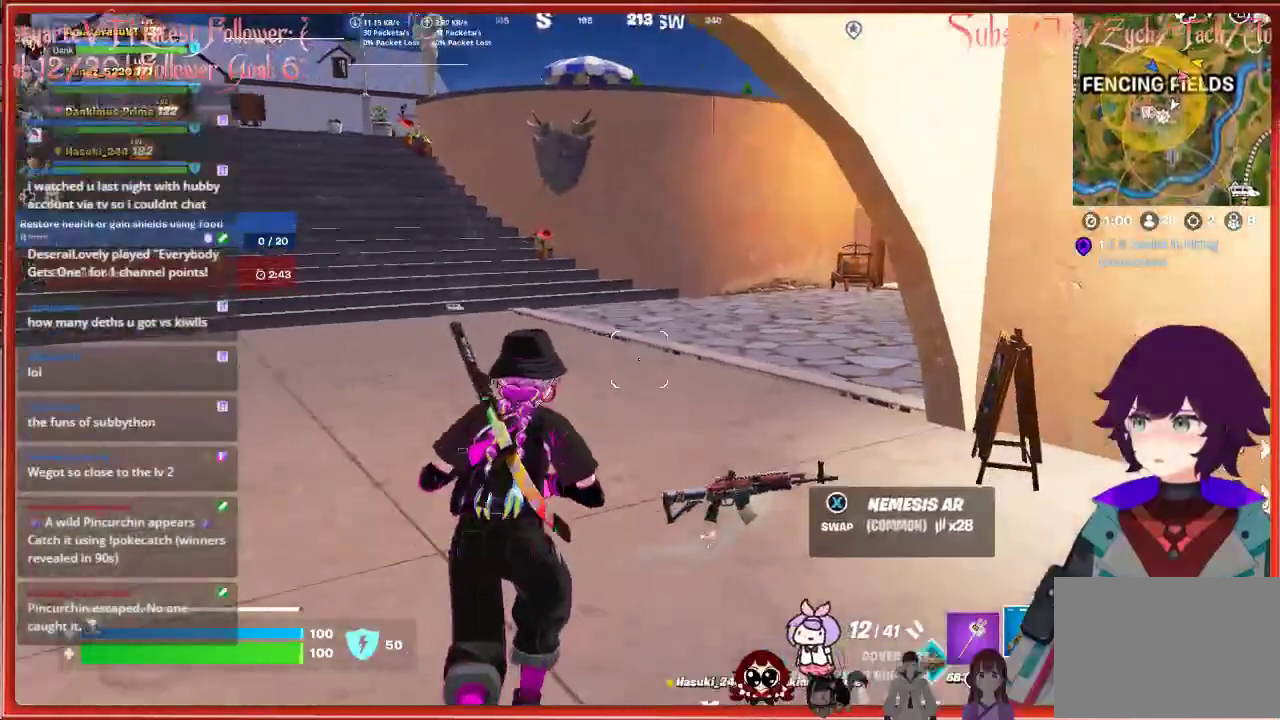
{"buttons": [], "left_stick": "up", "right_stick": "right", "events": [[17, "L3", "up"]]}
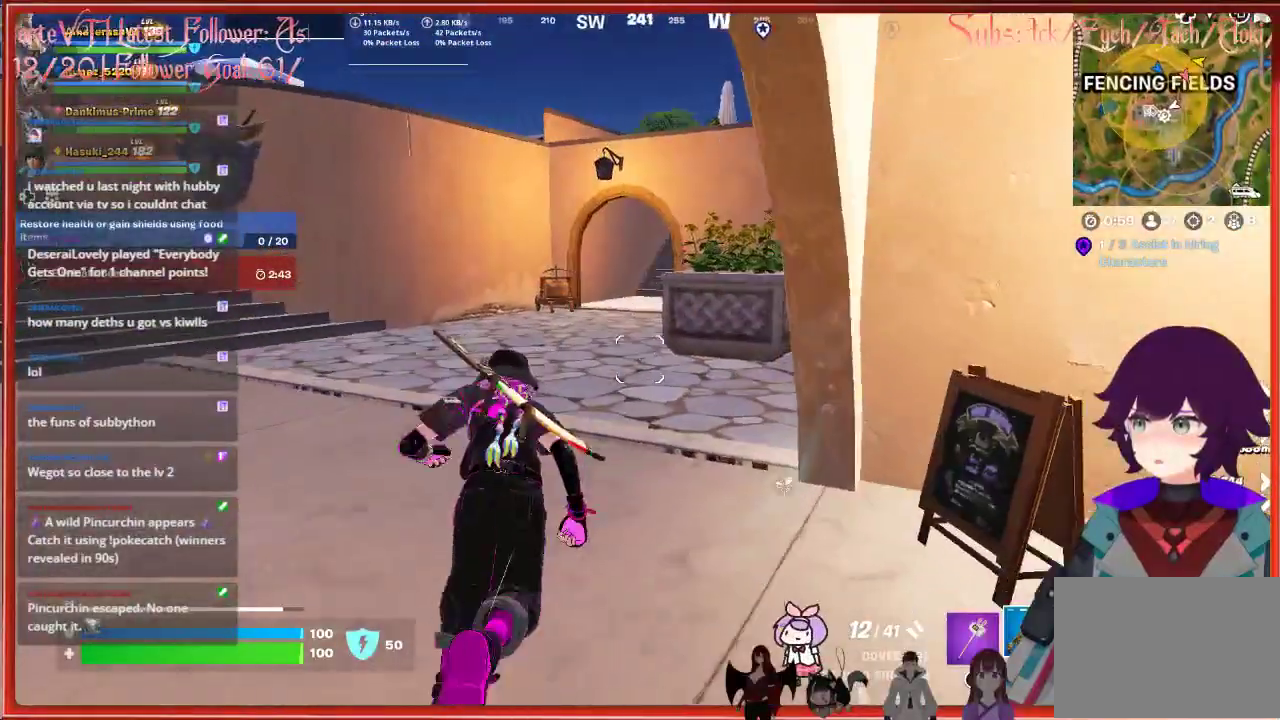
{"buttons": [], "left_stick": "up", "right_stick": "center", "events": [[283, "right_stick", "center"]]}
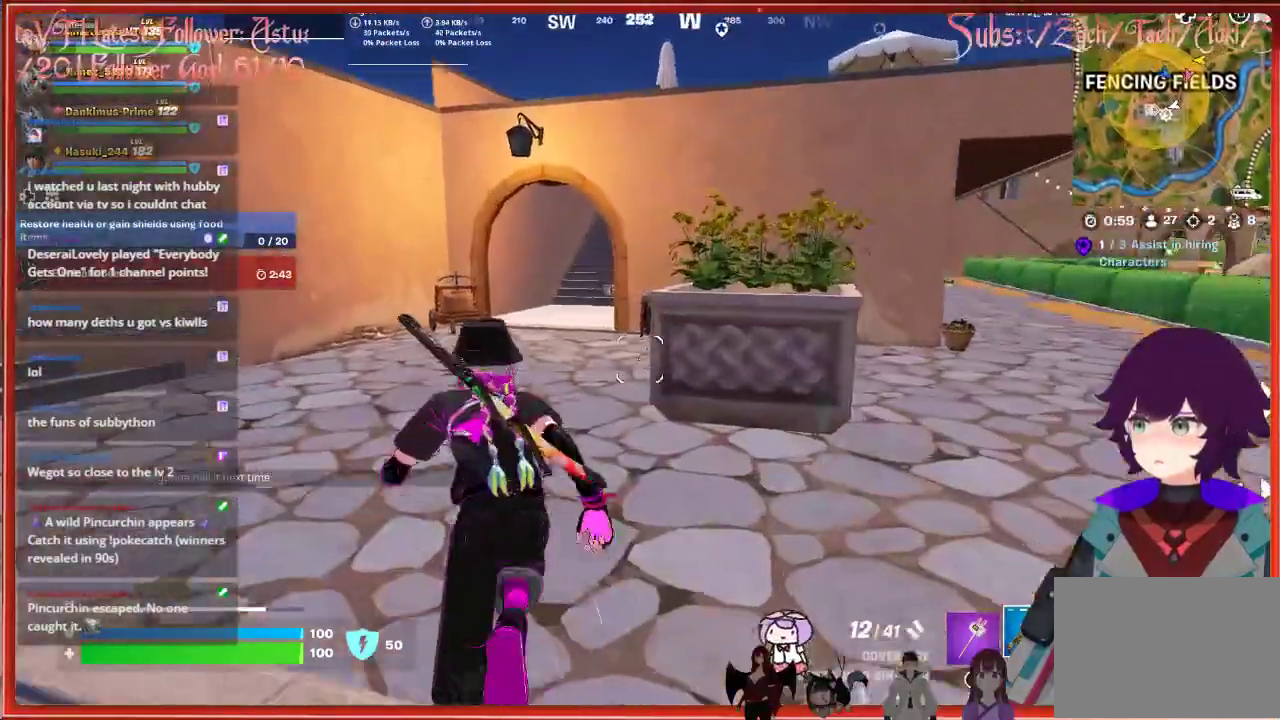
{"buttons": [], "left_stick": "up", "right_stick": "center", "events": []}
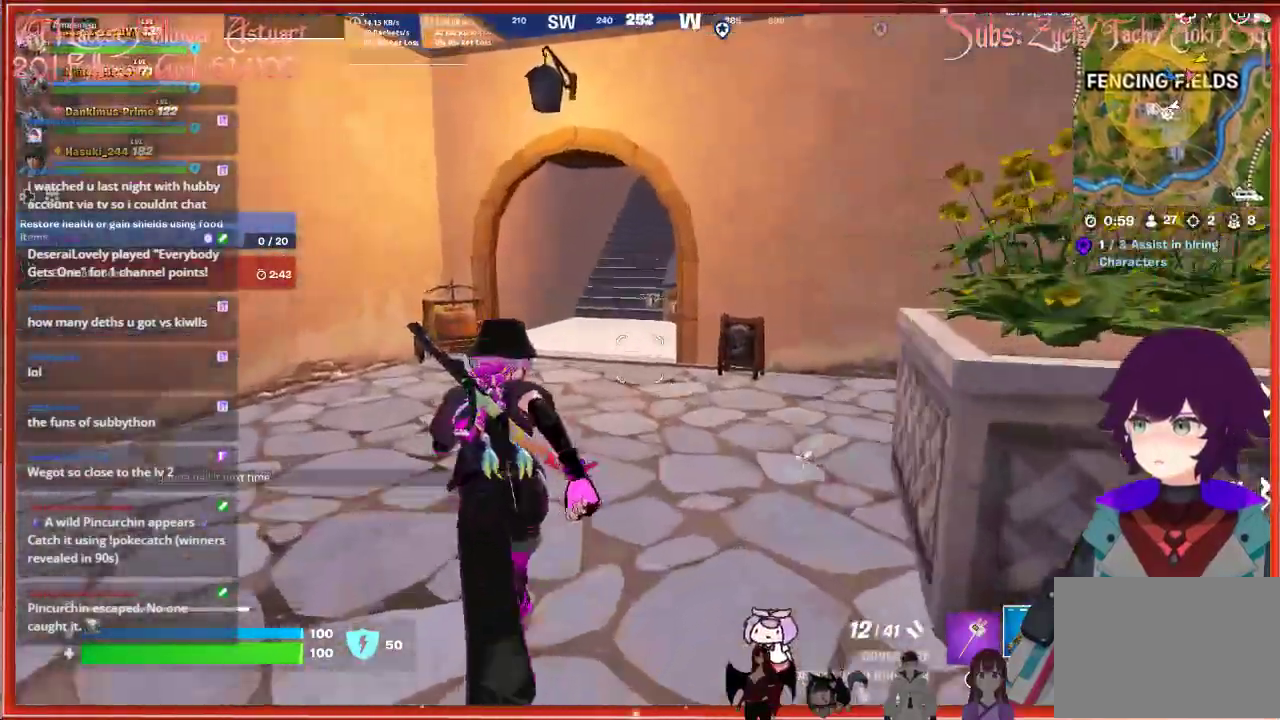
{"buttons": [], "left_stick": "up", "right_stick": "center", "events": []}
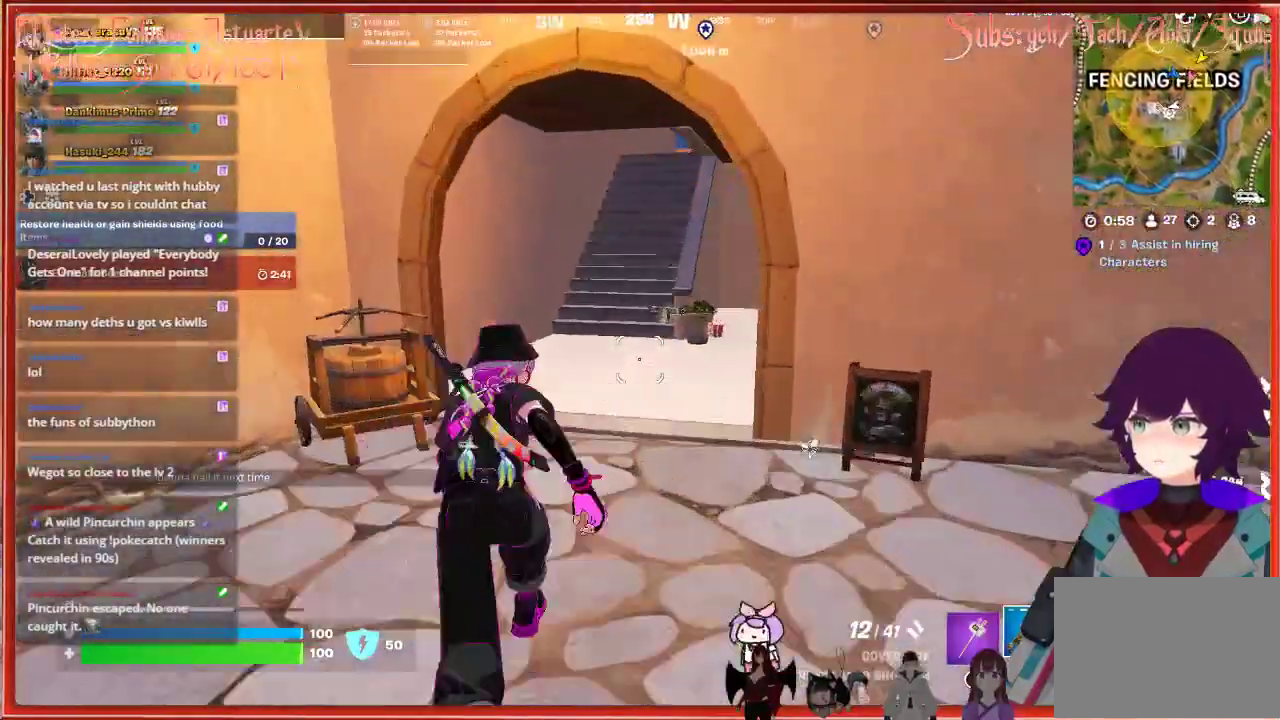
{"buttons": [], "left_stick": "up", "right_stick": "center", "events": []}